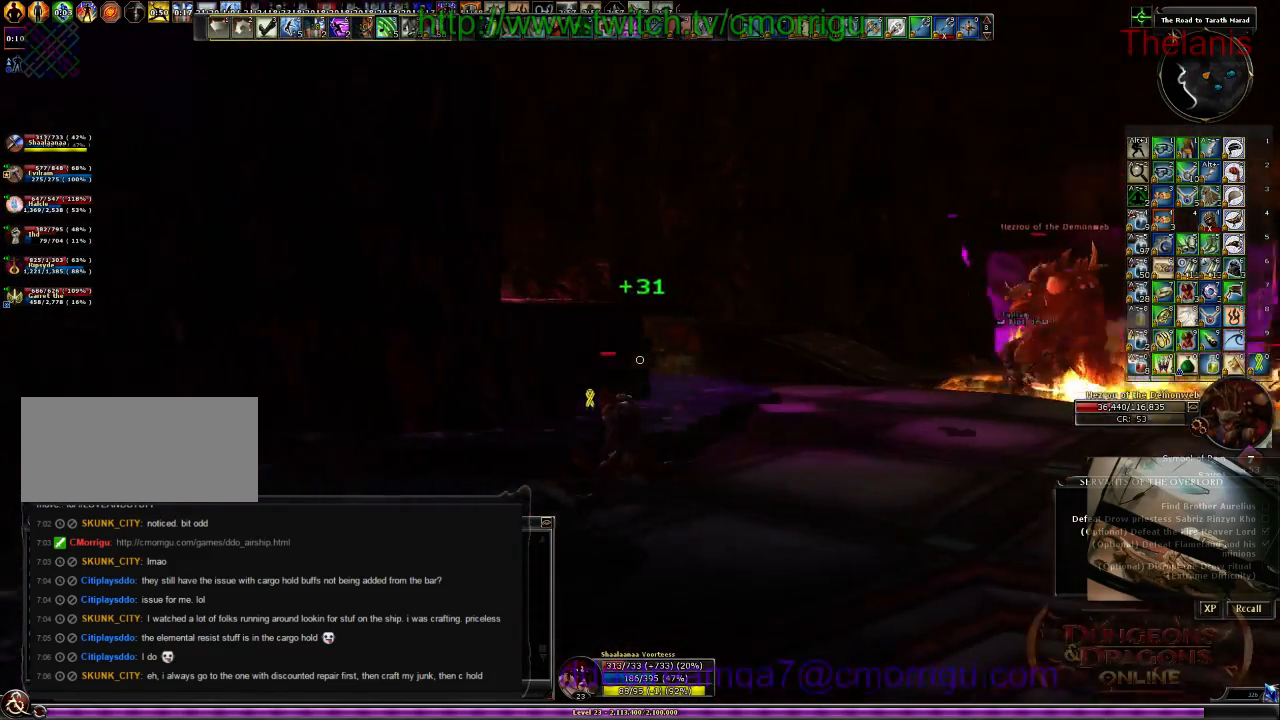
Gameplay with keyboard; each line is a JSON object with the keys held at the frame after it. "events" lists presses ("down") and releases ("up") of ".", "/", "0", "1", "2", "3", "4", "5", "6", "7", "8", "9", "a", "b", "backslash", "backspace", "c", "caps_lock", "comma", "ctrl_l", "ctrl_r", "d", "e", "equals", "escape", "f", "f1", "f10", "f11", "f12", "f2", "f3", "f4", "f5", "f6", "f7", "f8", "f9", "g", "h", "i", "j", "k", "l", "lbracket", "m", "minus", "n", "o", "p", "q", "quote", "r", "rbracket", "return", "s", "semicolon", "shift_l", "shift_r", "space", "t", "tab", "tilde", "u", "v", "w", "x", "y" and "z" between this image and that frame as [ms after this image, input, new state], when the widget could be followed in between. No other keys are recorded. Mouse input is not recorded.
{"keys": ["d"], "events": [[67, "a", "up"], [300, "d", "down"]]}
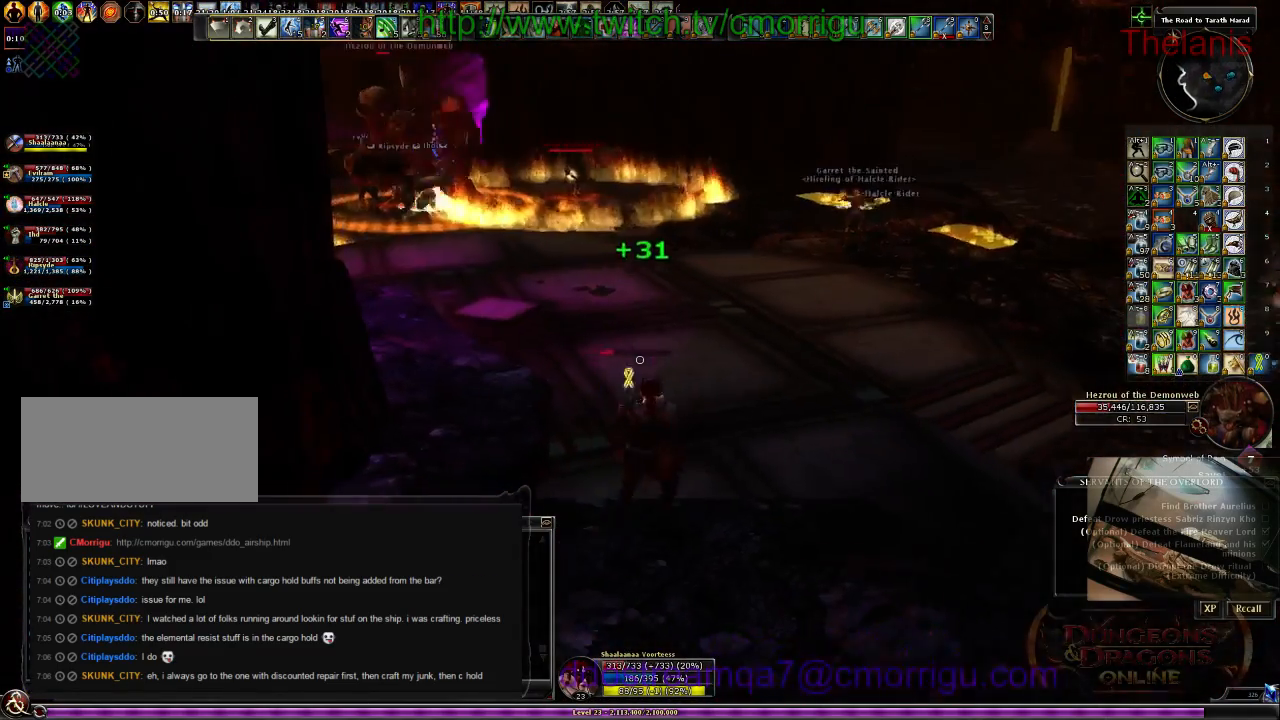
{"keys": ["d"], "events": []}
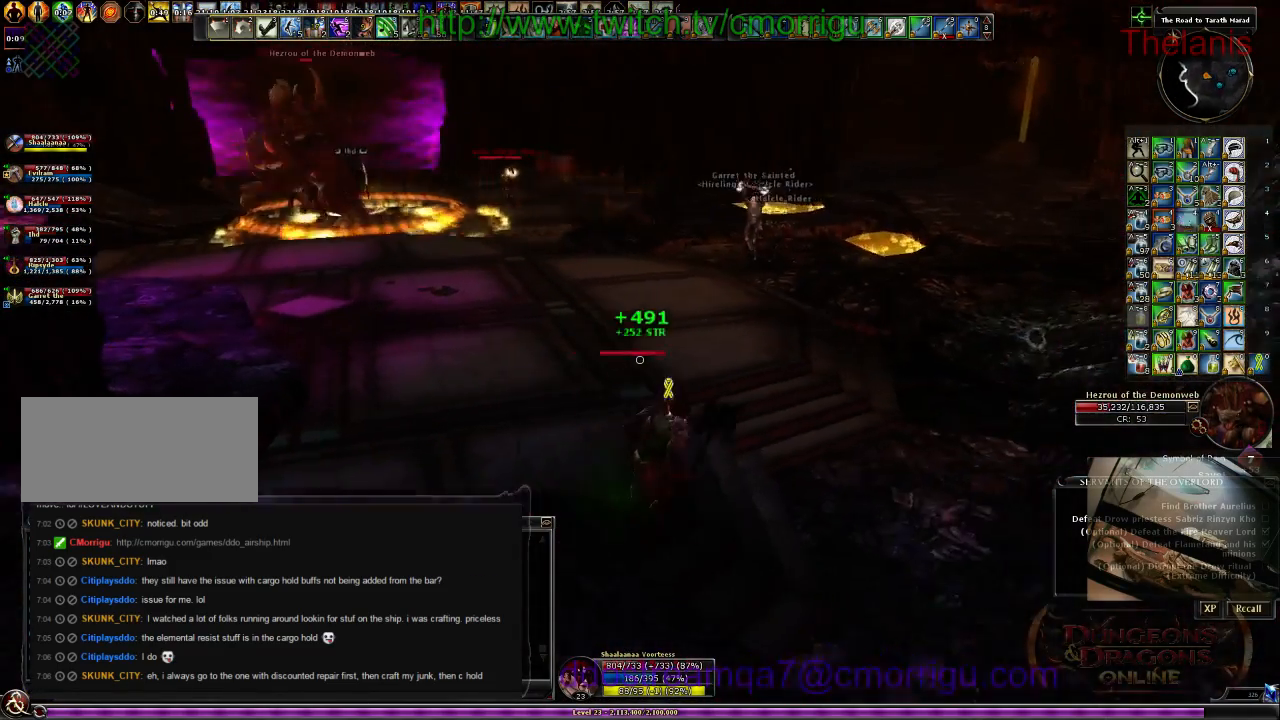
{"keys": ["w"], "events": [[300, "w", "down"], [500, "d", "up"]]}
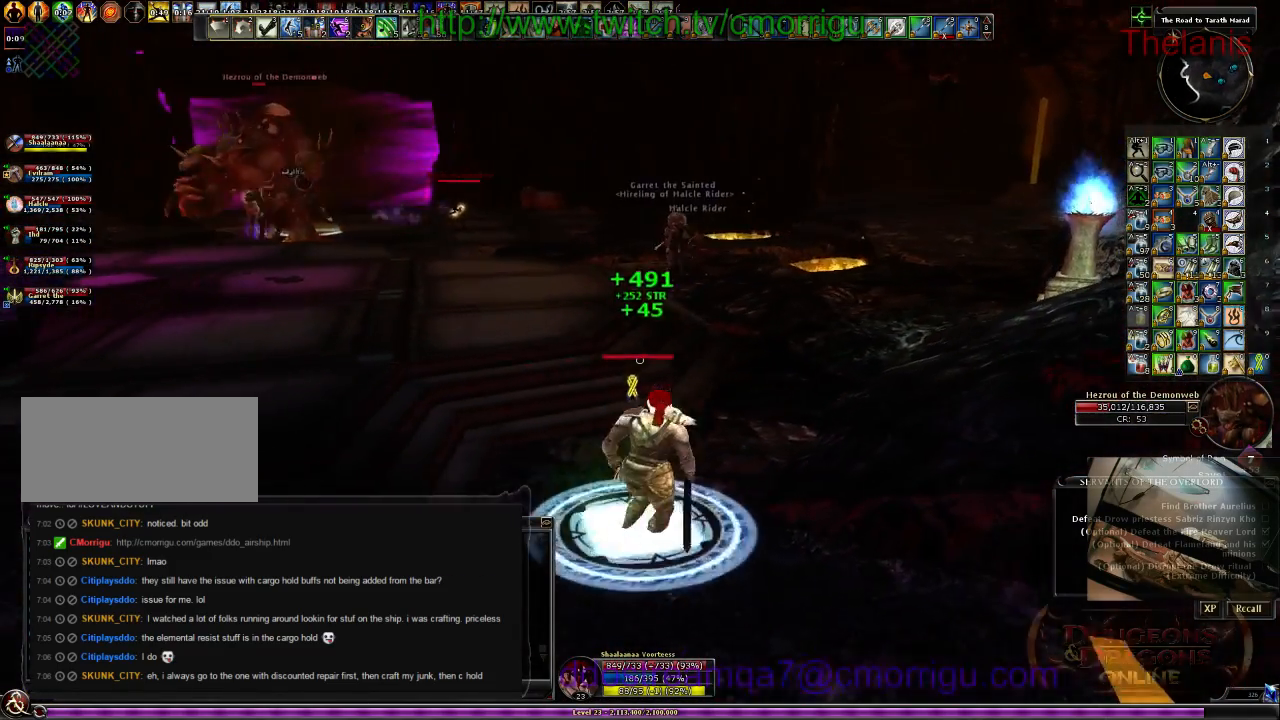
{"keys": ["w"], "events": []}
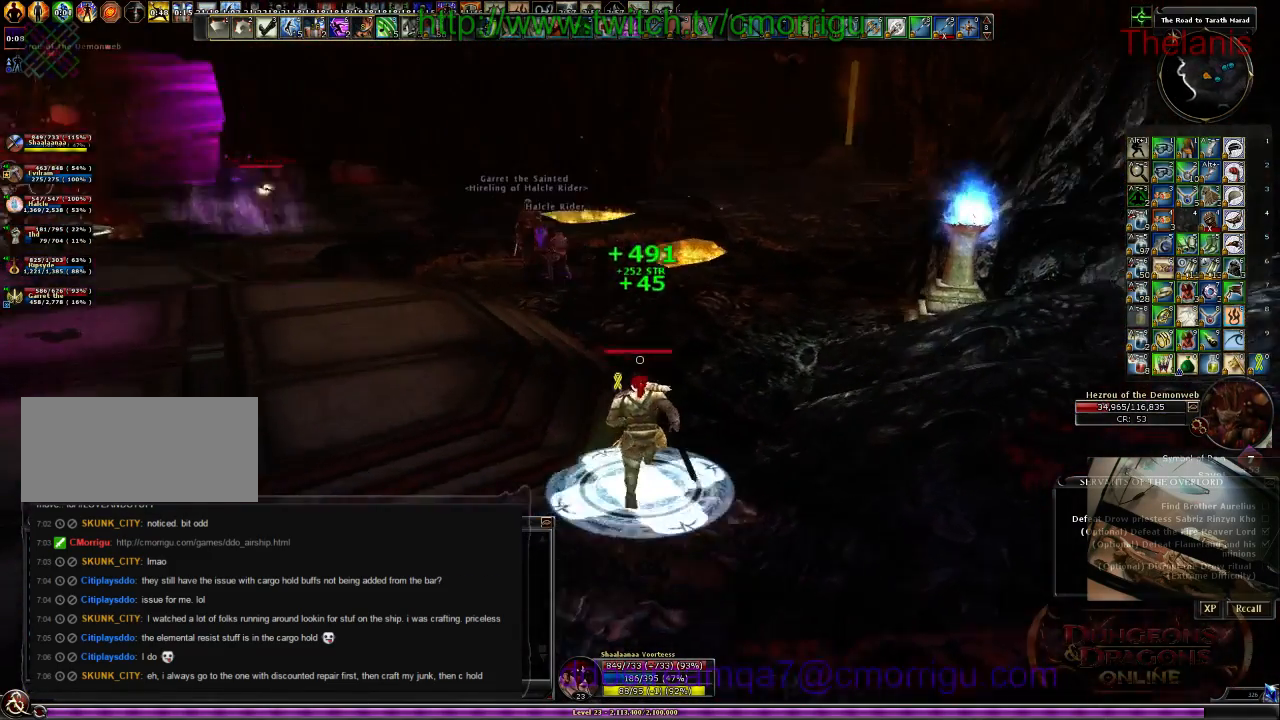
{"keys": ["w"], "events": []}
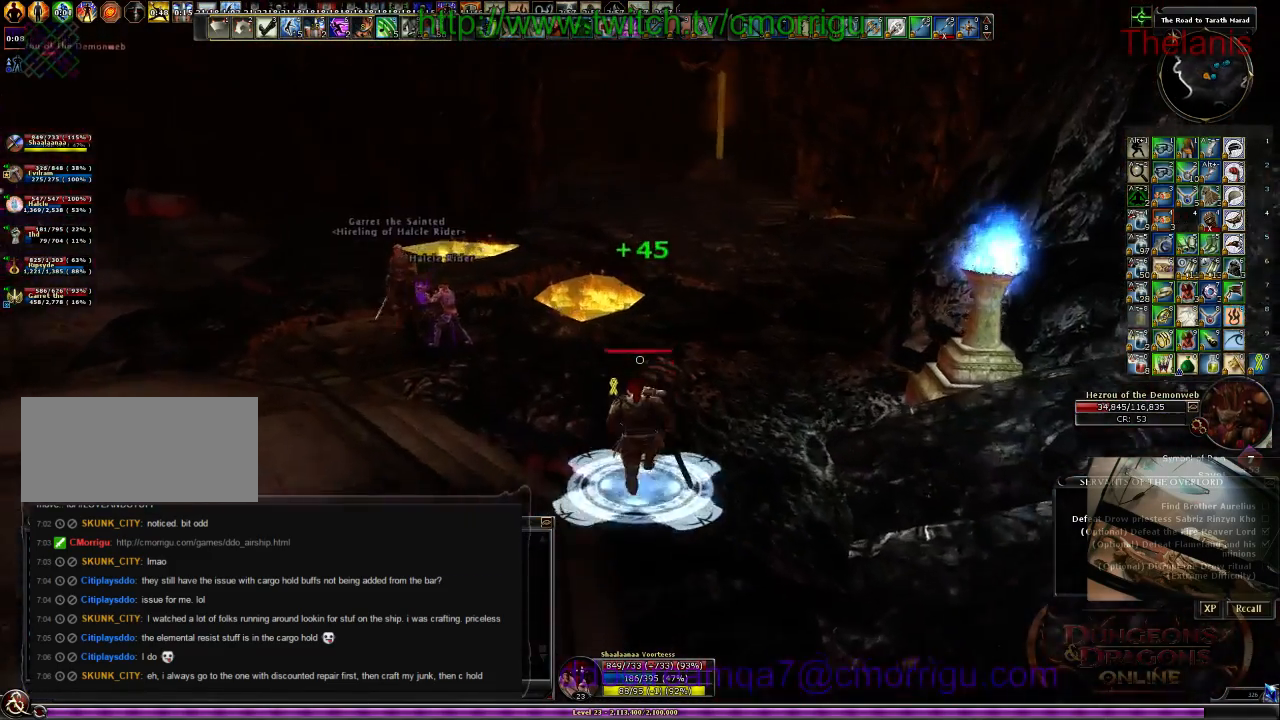
{"keys": ["w"], "events": []}
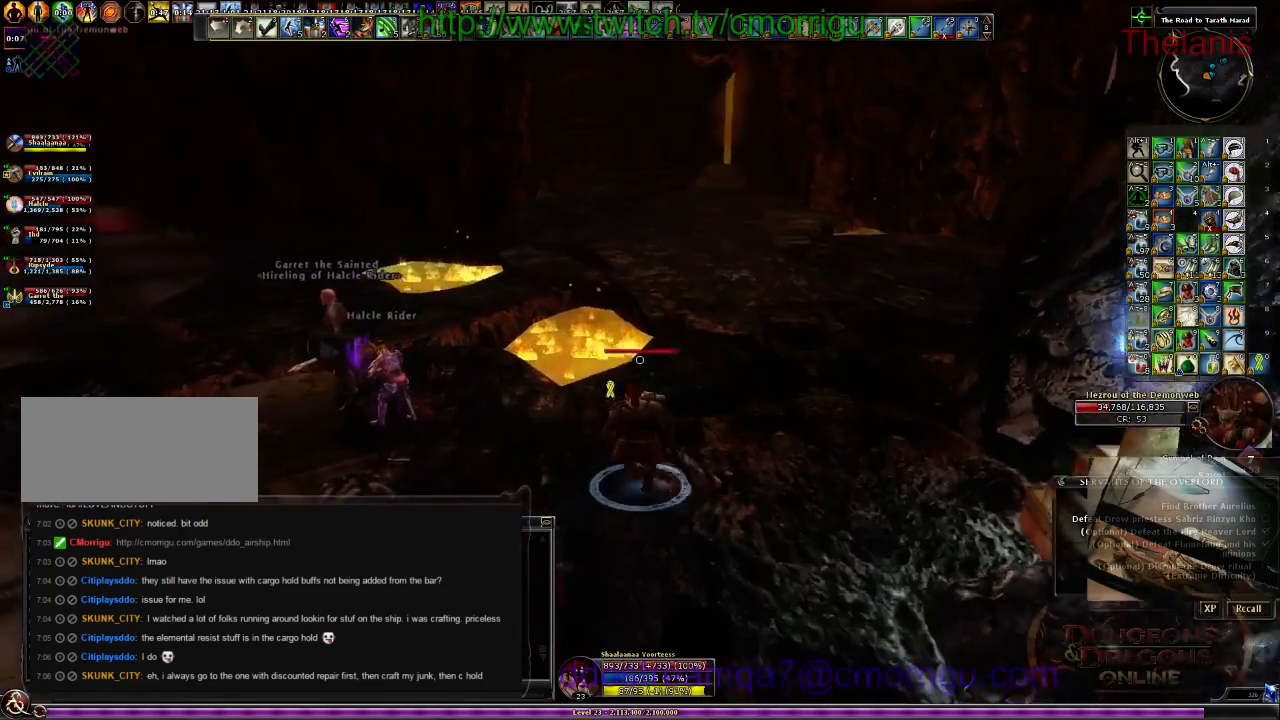
{"keys": ["space", "w"], "events": [[434, "space", "down"]]}
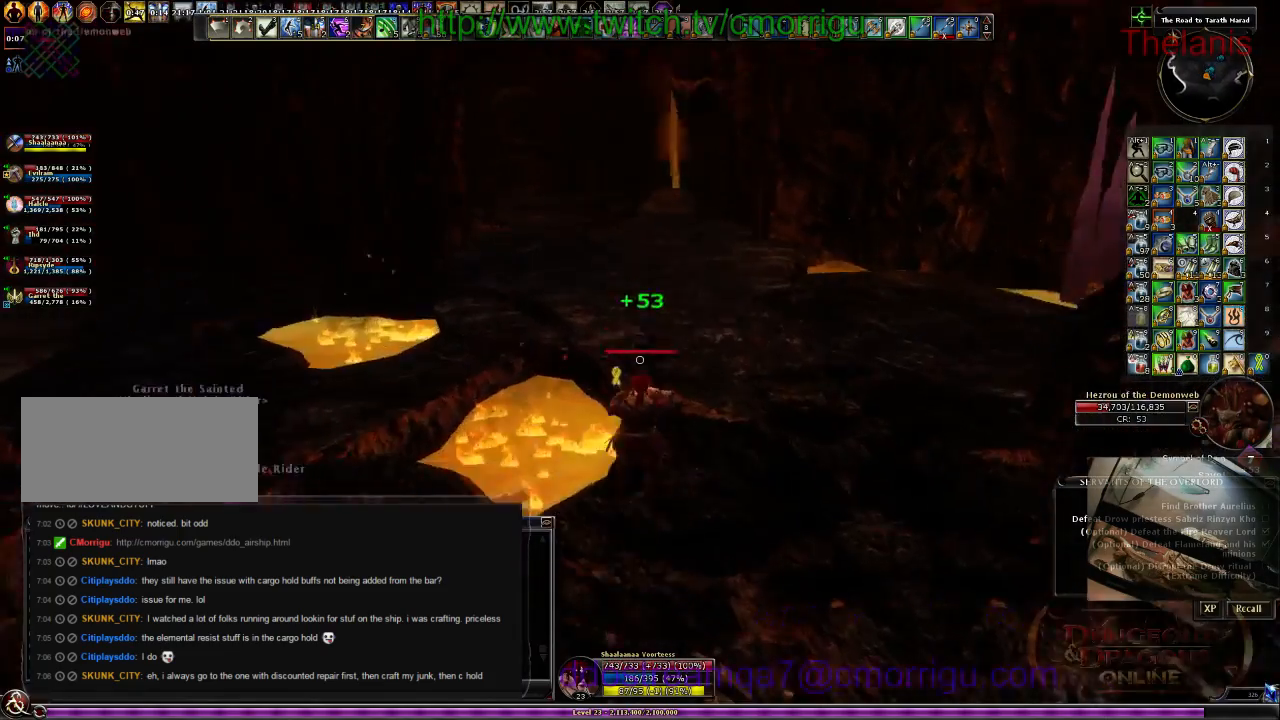
{"keys": ["w"], "events": [[167, "space", "up"]]}
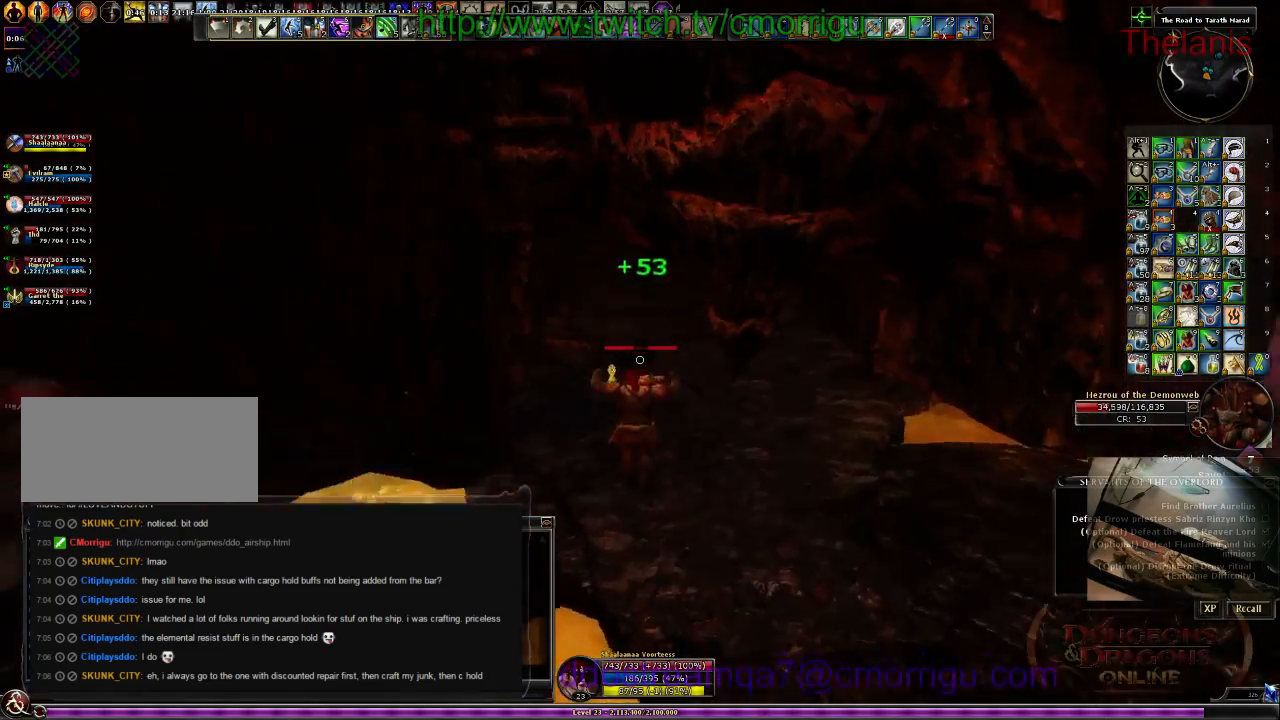
{"keys": ["w"], "events": []}
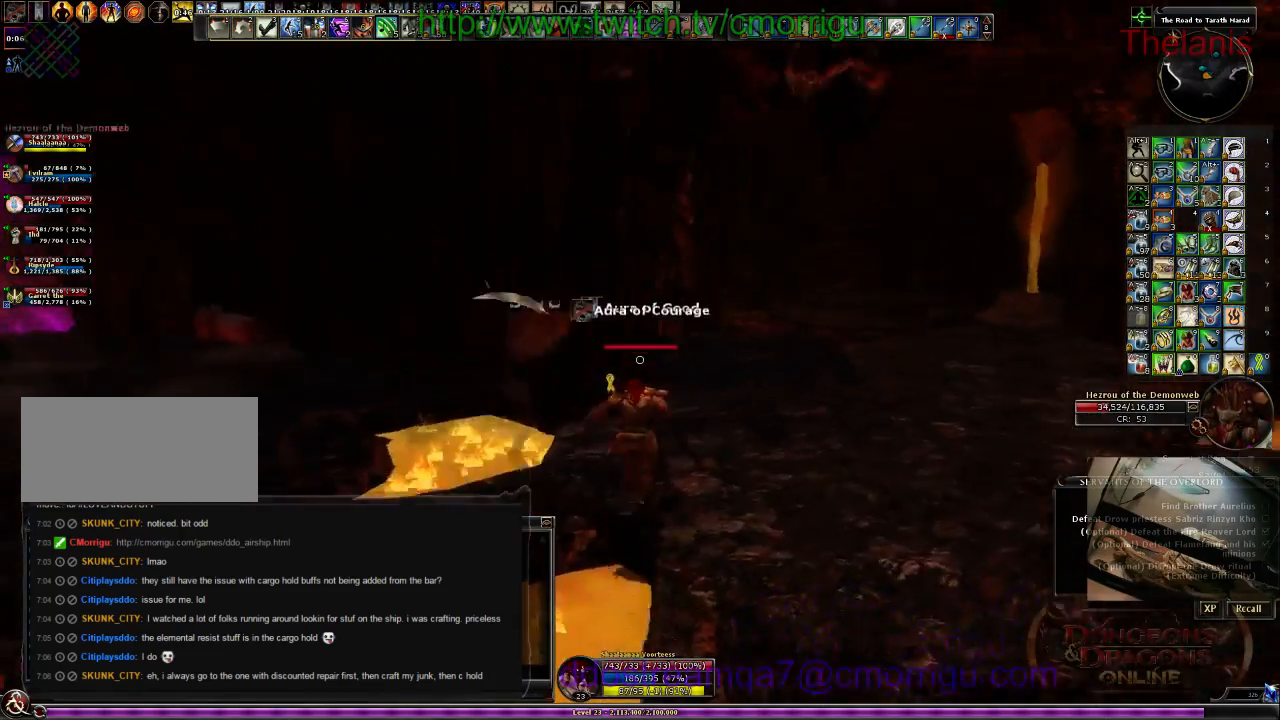
{"keys": ["w"], "events": []}
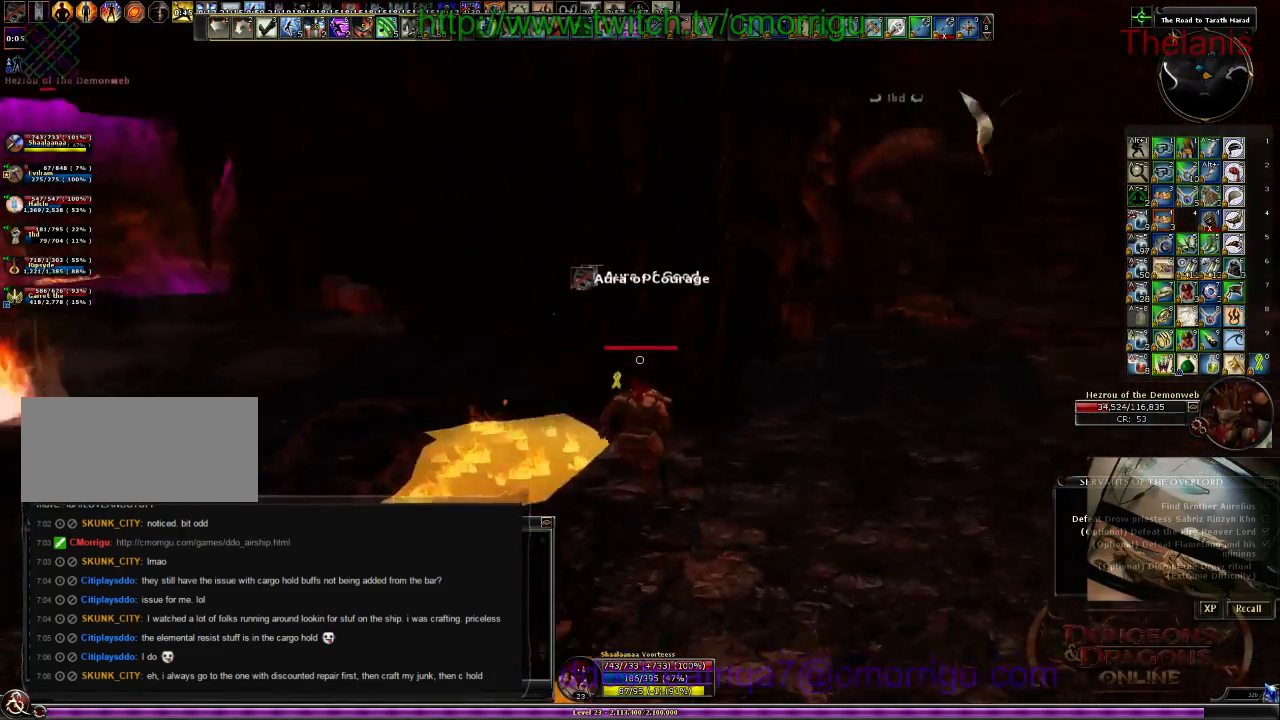
{"keys": ["w"]}
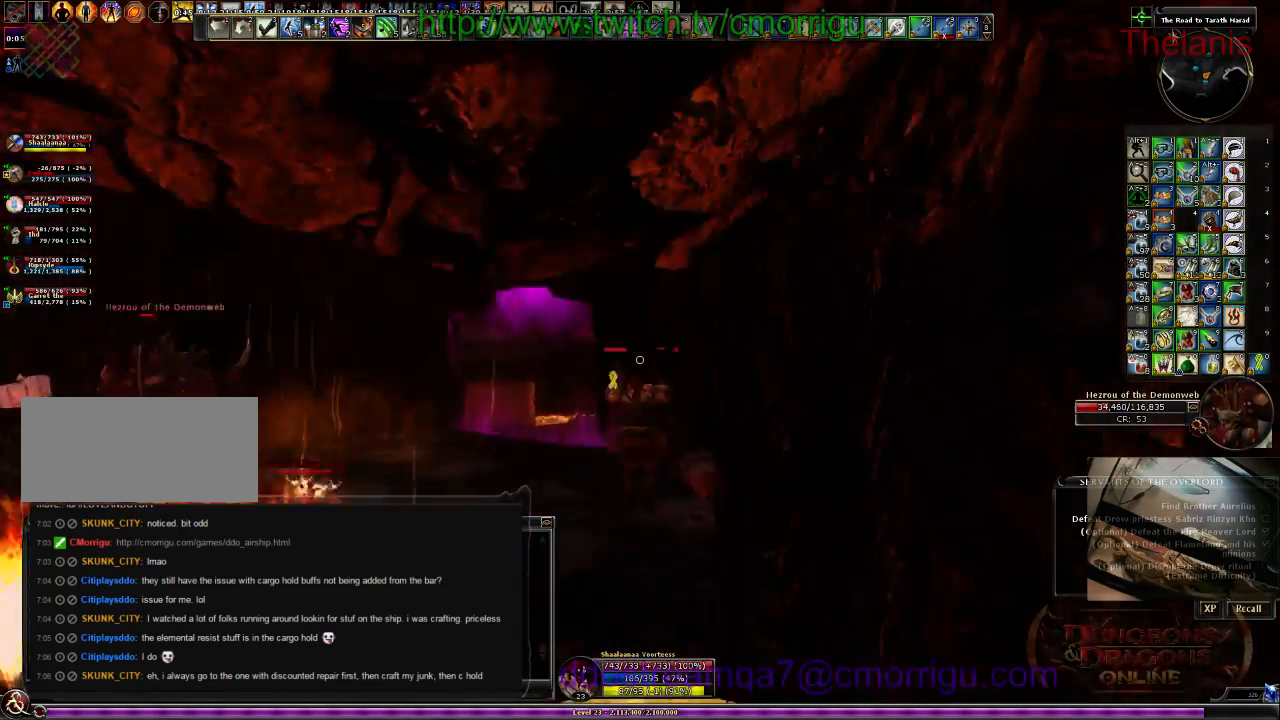
{"keys": ["w"], "events": []}
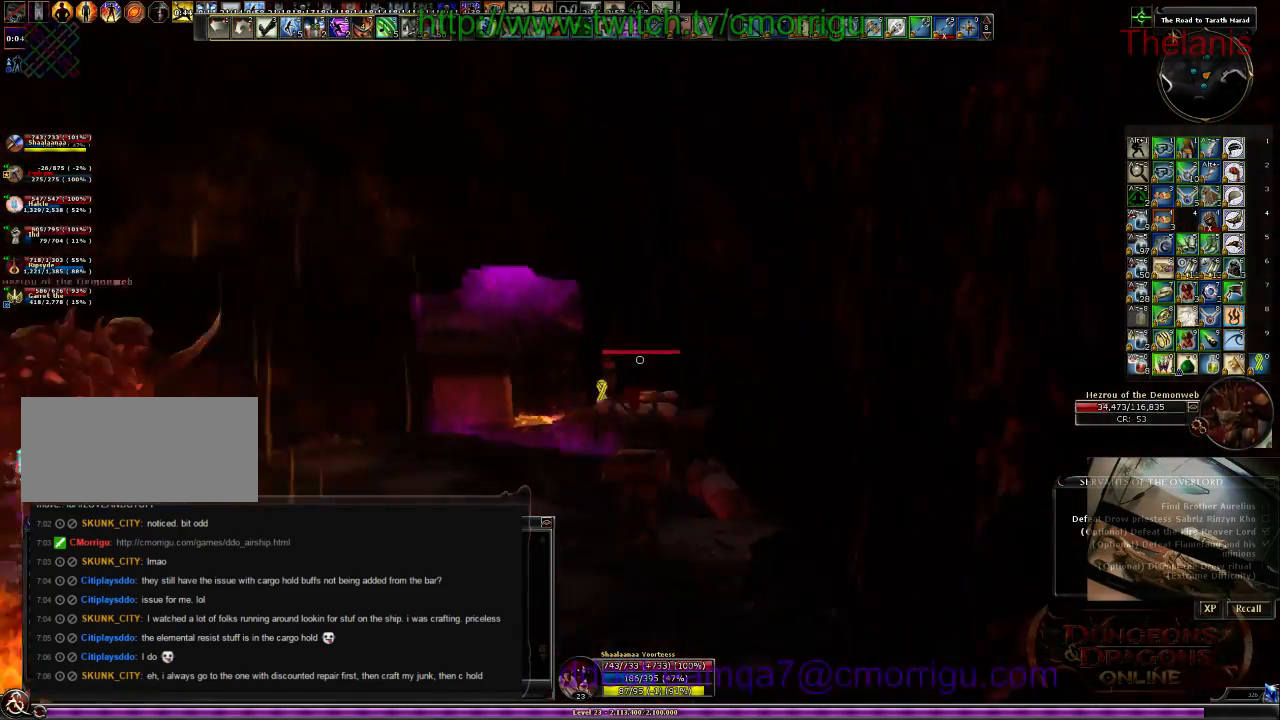
{"keys": ["d", "w"]}
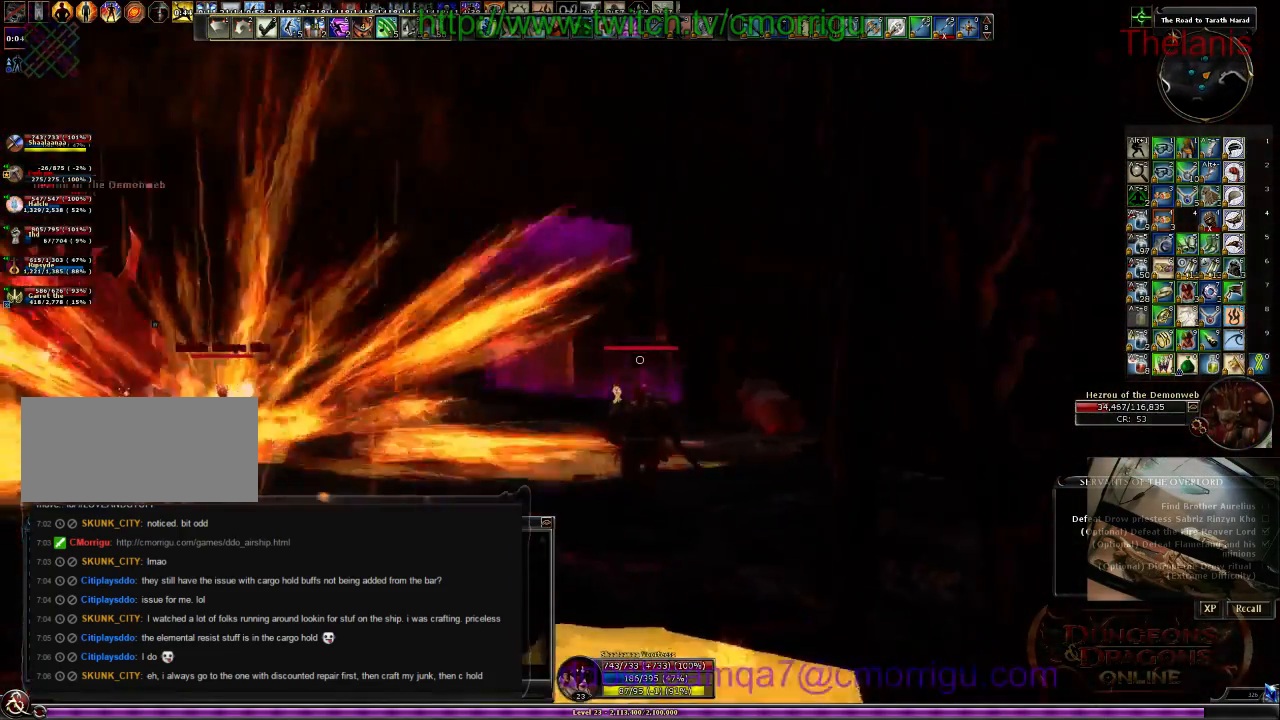
{"keys": ["d", "w"]}
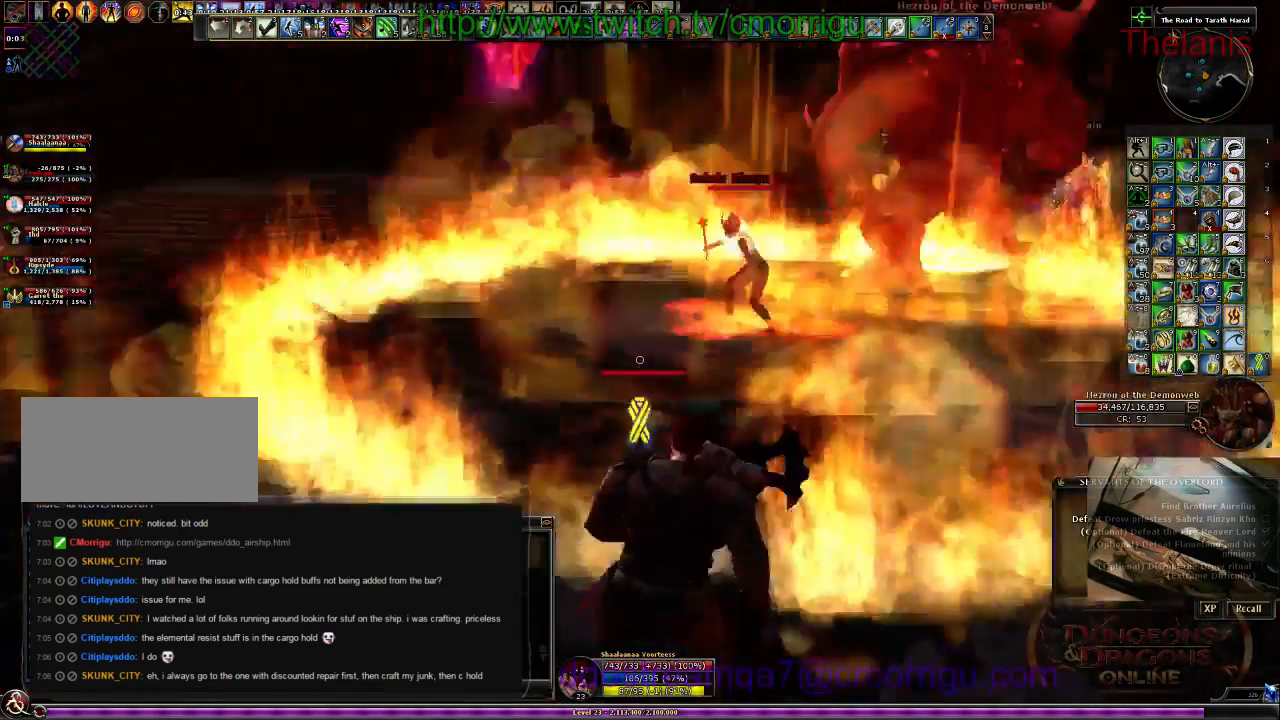
{"keys": ["w"], "events": [[100, "d", "up"], [267, "a", "down"], [400, "a", "up"]]}
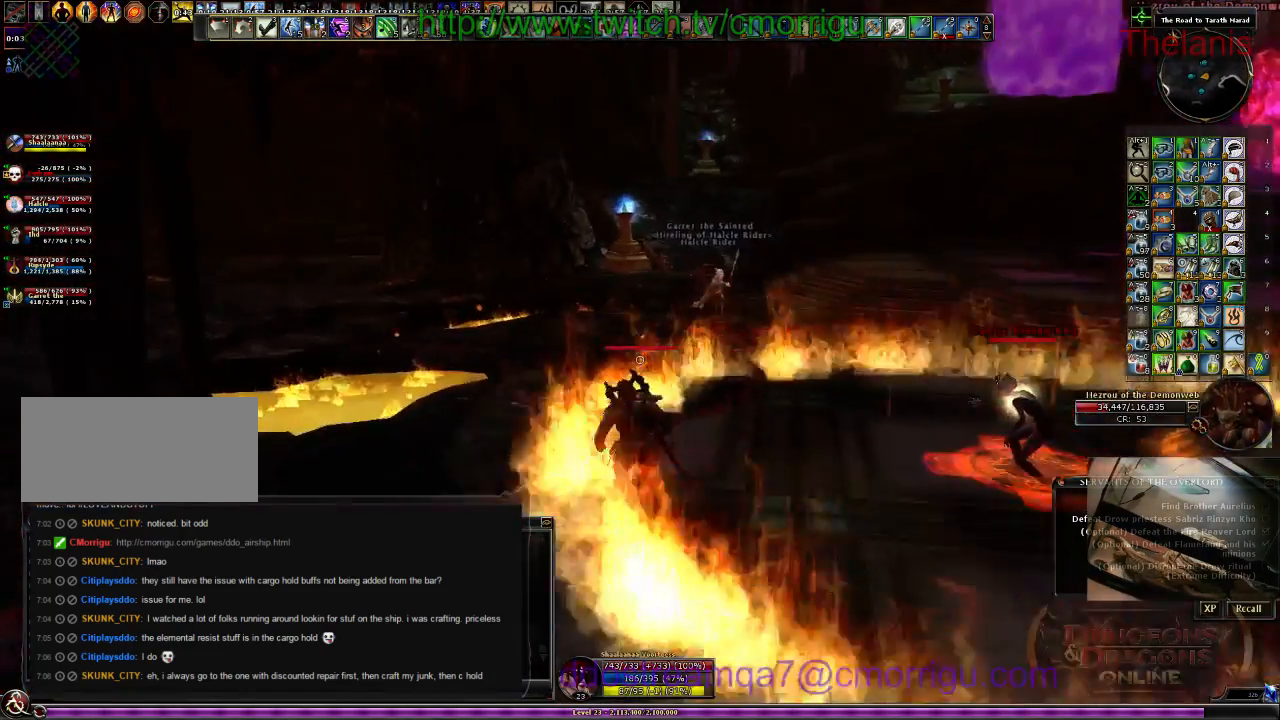
{"keys": ["w"], "events": []}
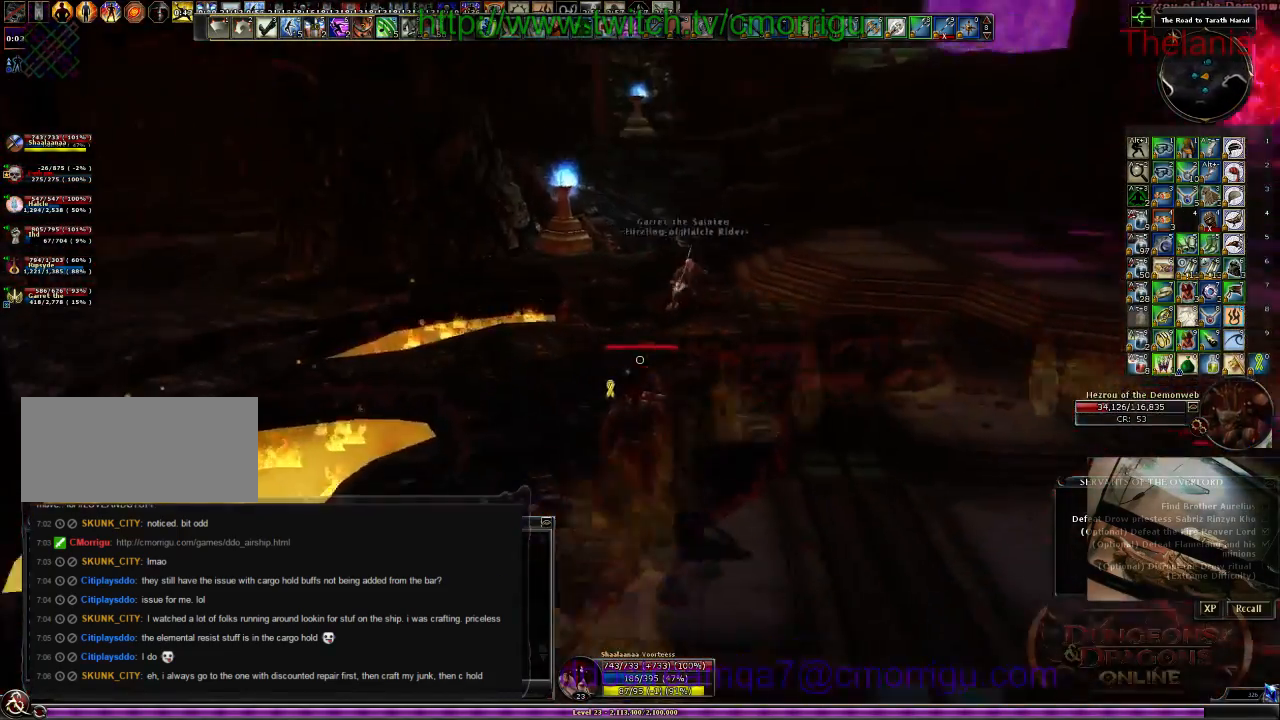
{"keys": ["w"], "events": [[167, "space", "down"], [267, "space", "up"]]}
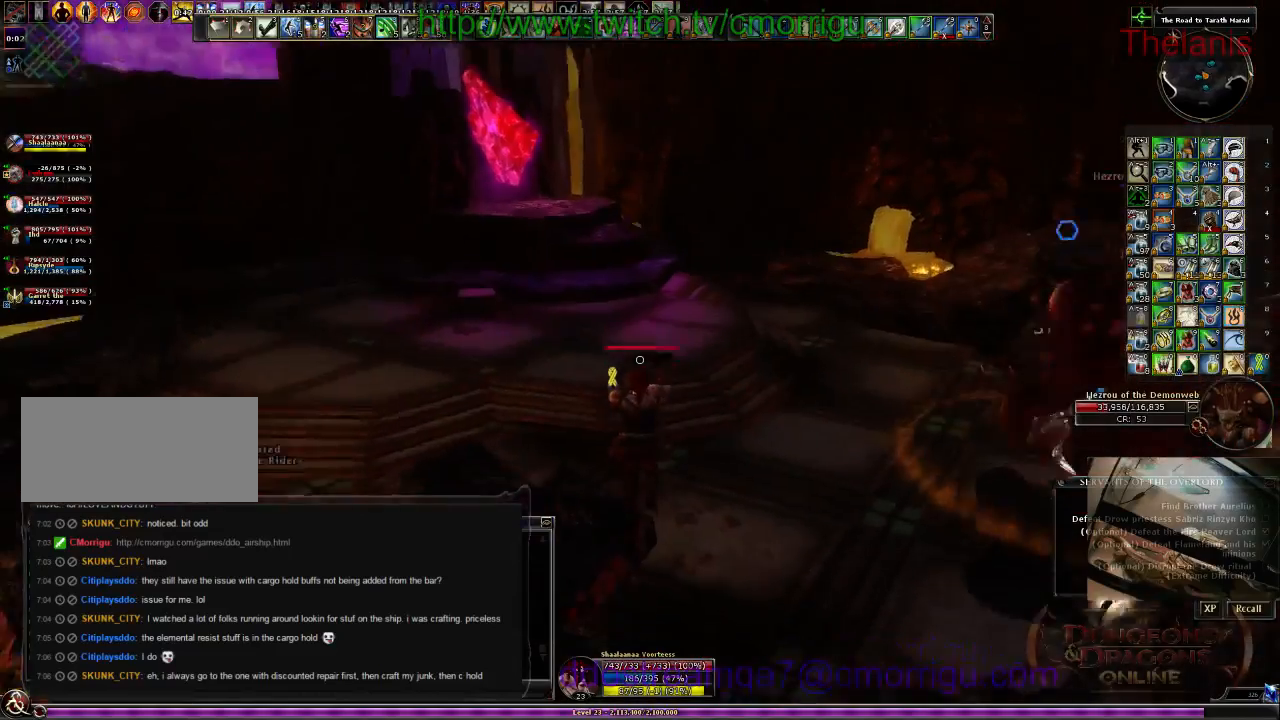
{"keys": ["a"], "events": [[134, "a", "down"], [367, "w", "up"]]}
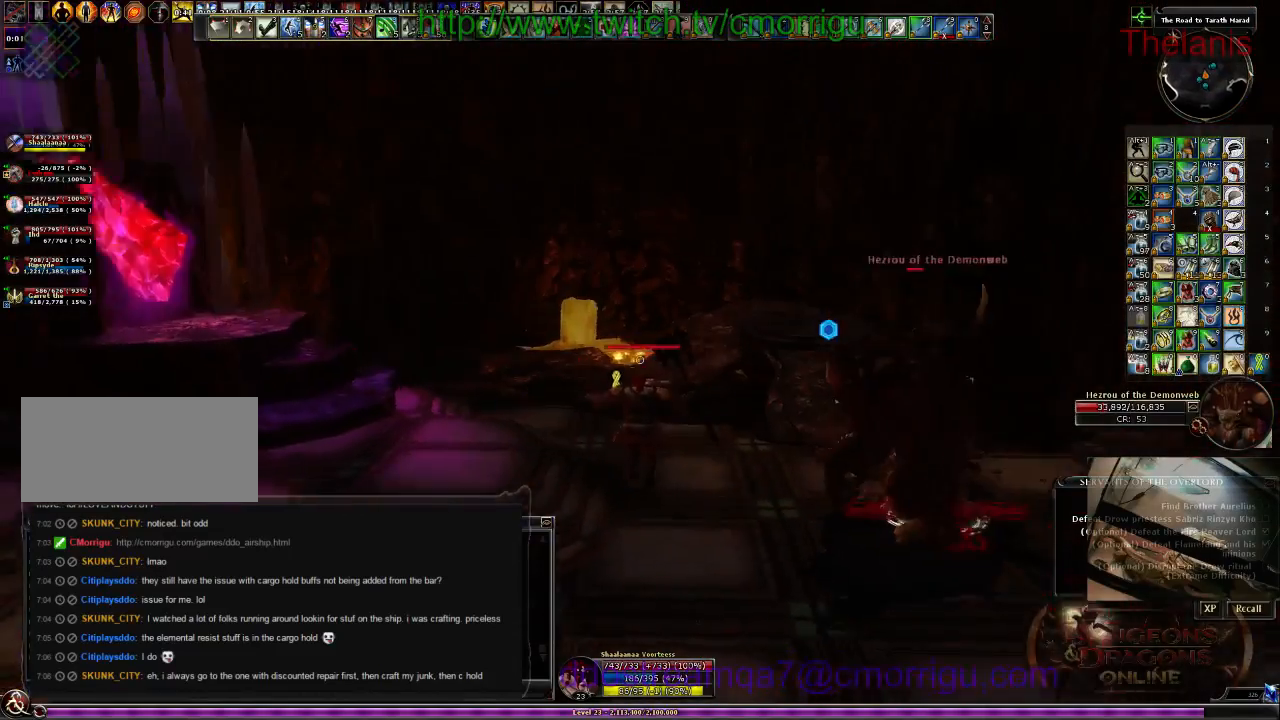
{"keys": ["a"], "events": []}
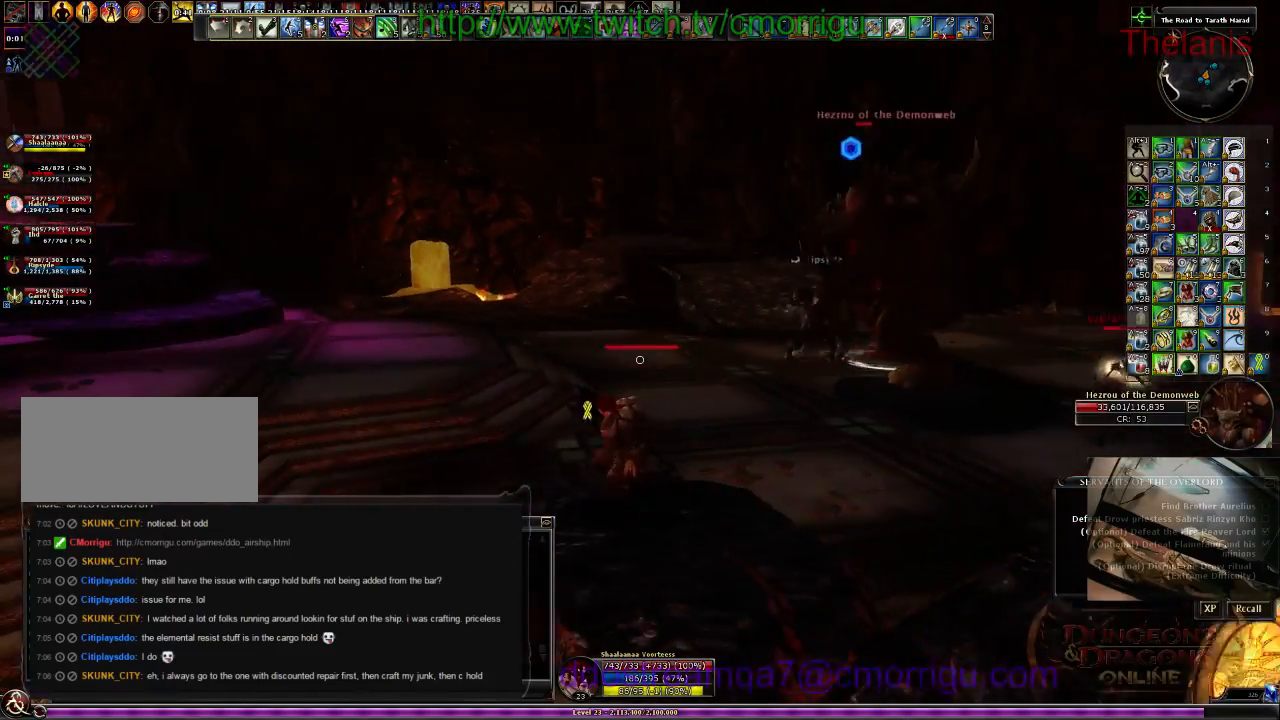
{"keys": ["a", "w"], "events": [[500, "w", "down"]]}
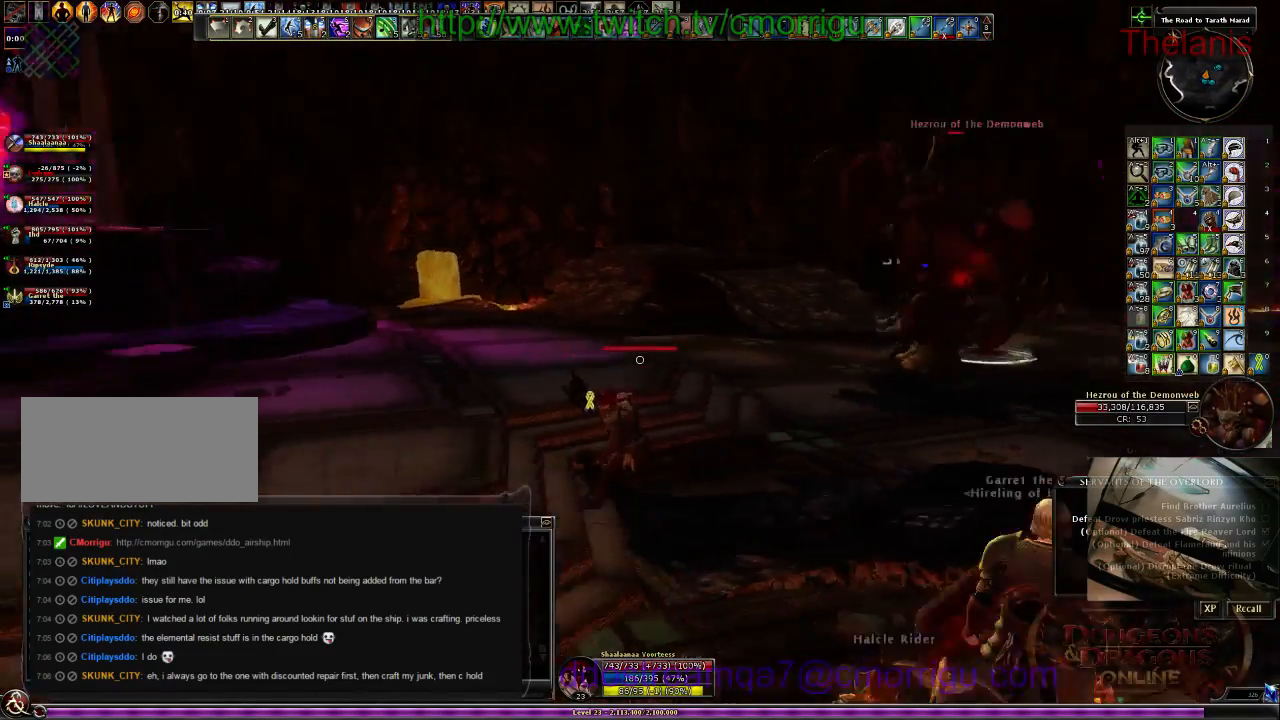
{"keys": ["a", "w"], "events": []}
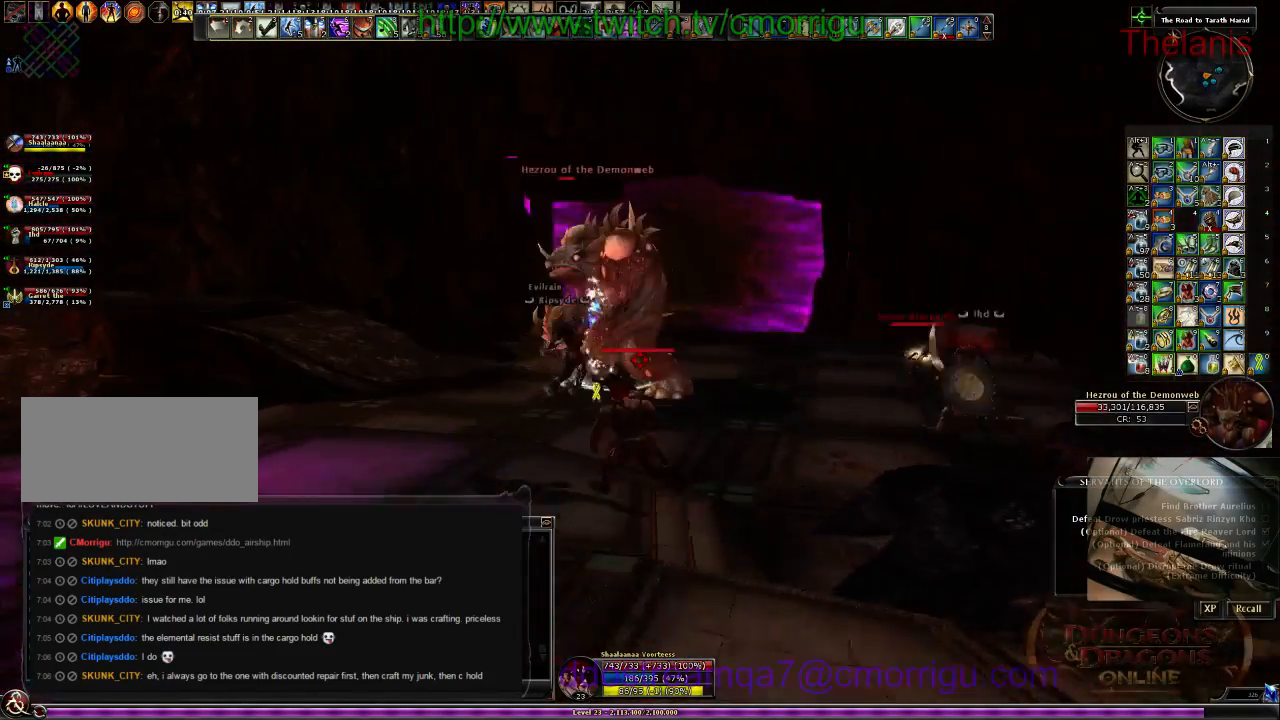
{"keys": ["a"], "events": [[234, "w", "up"]]}
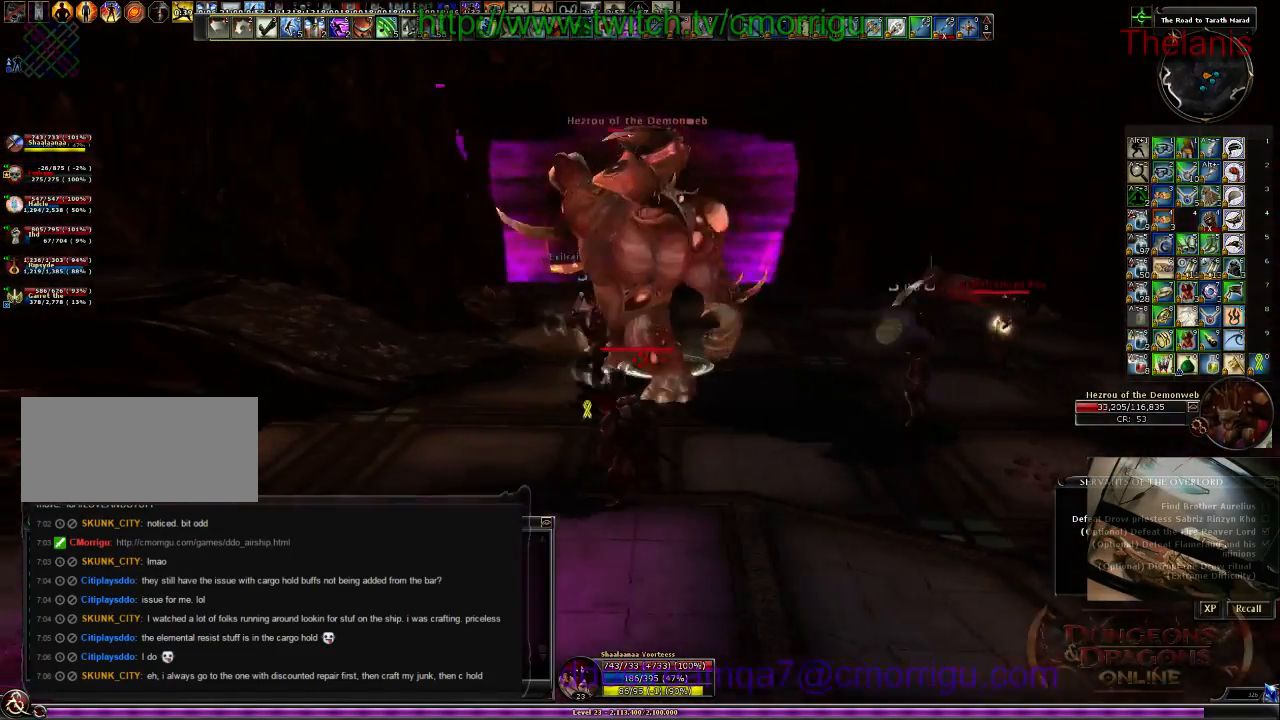
{"keys": ["w"], "events": [[100, "w", "down"], [267, "a", "up"]]}
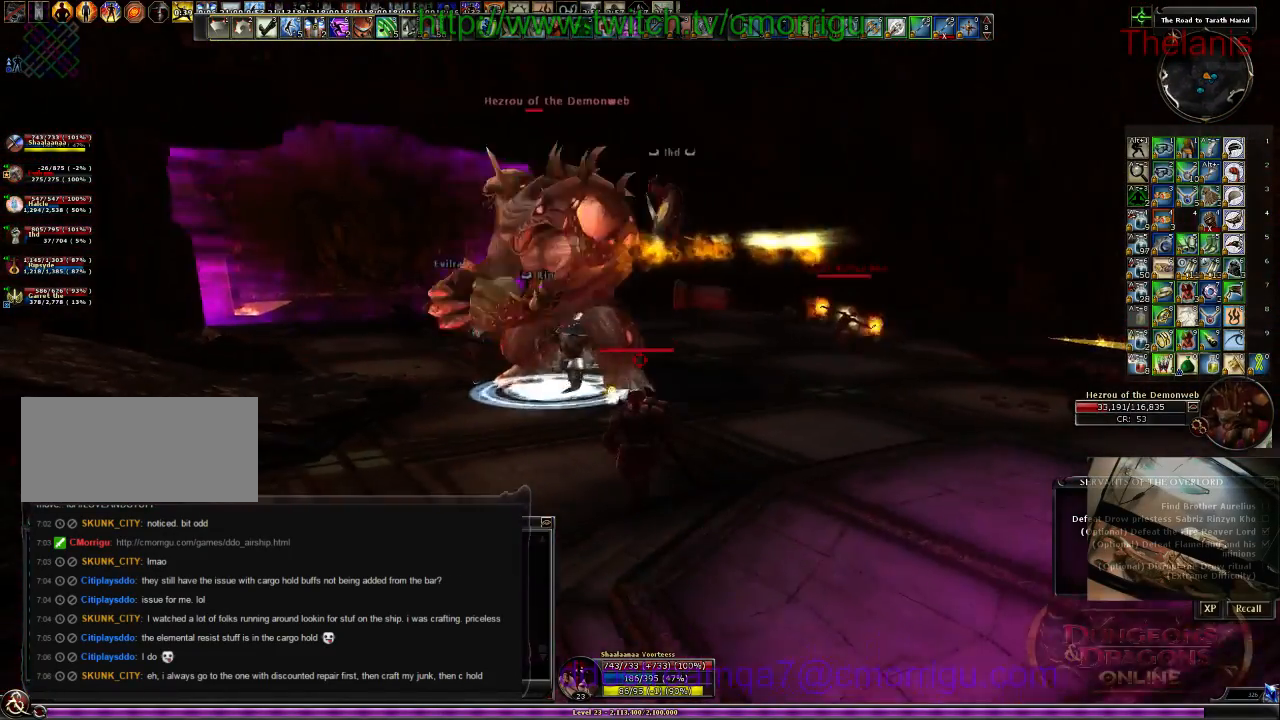
{"keys": ["1"], "events": [[434, "1", "down"], [467, "w", "up"]]}
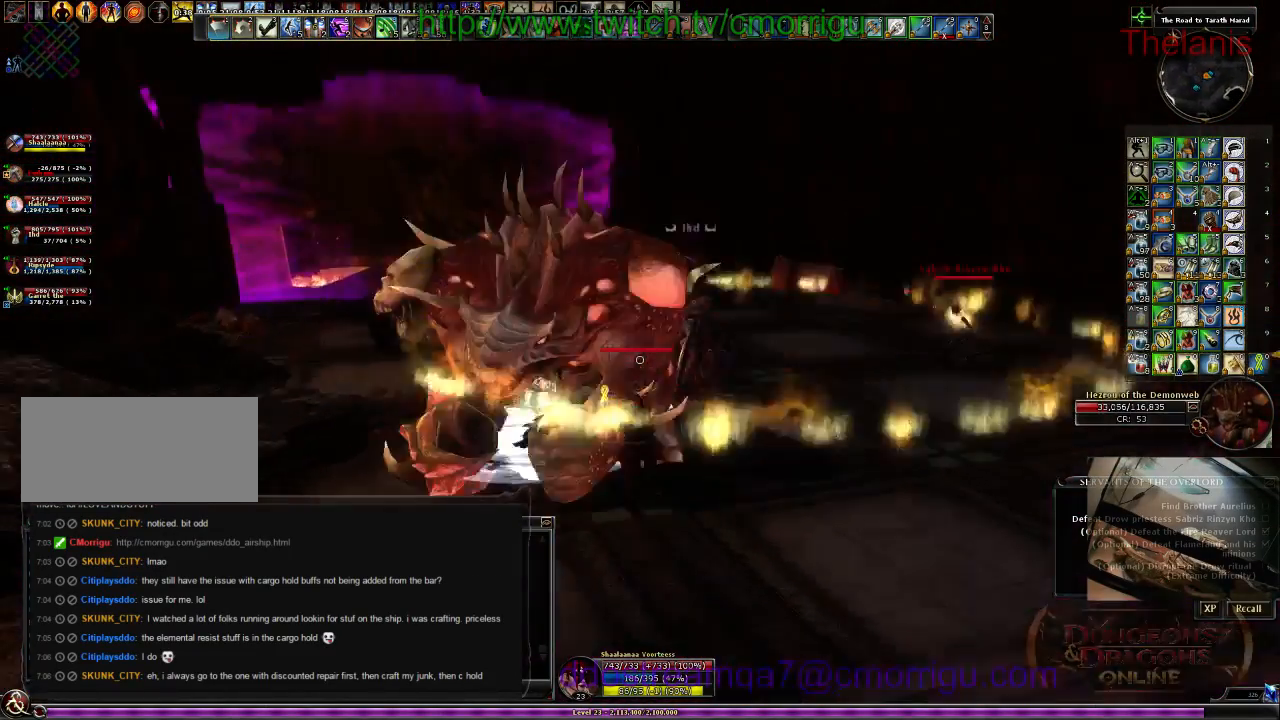
{"keys": ["2"], "events": [[34, "d", "down"], [100, "1", "up"], [134, "d", "up"], [434, "2", "down"]]}
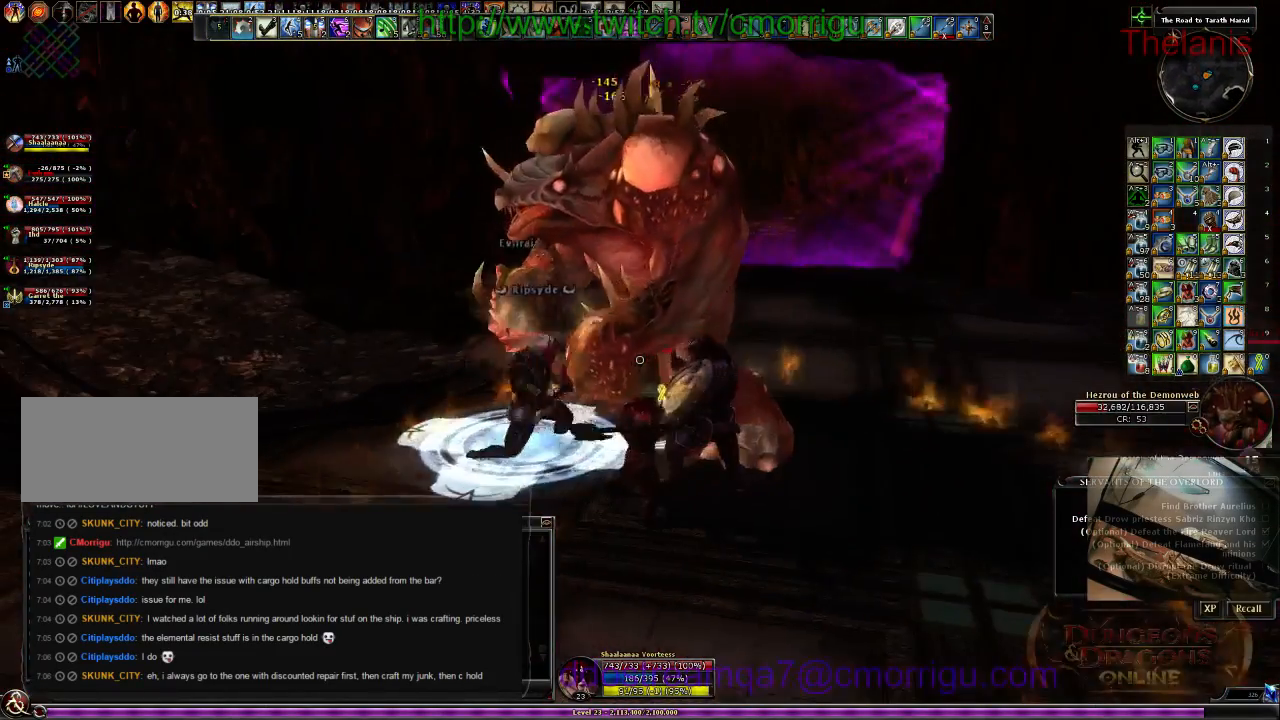
{"keys": [], "events": [[34, "d", "down"], [67, "2", "up"], [367, "d", "up"]]}
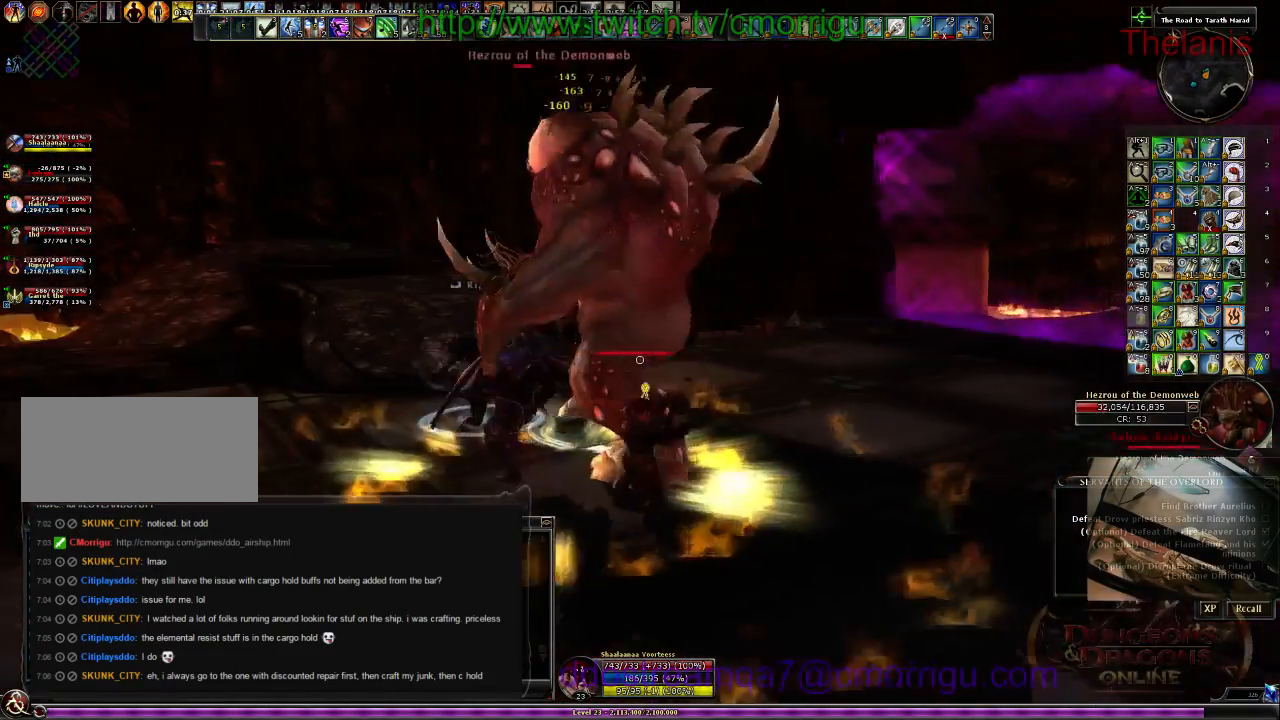
{"keys": ["s"], "events": [[500, "s", "down"]]}
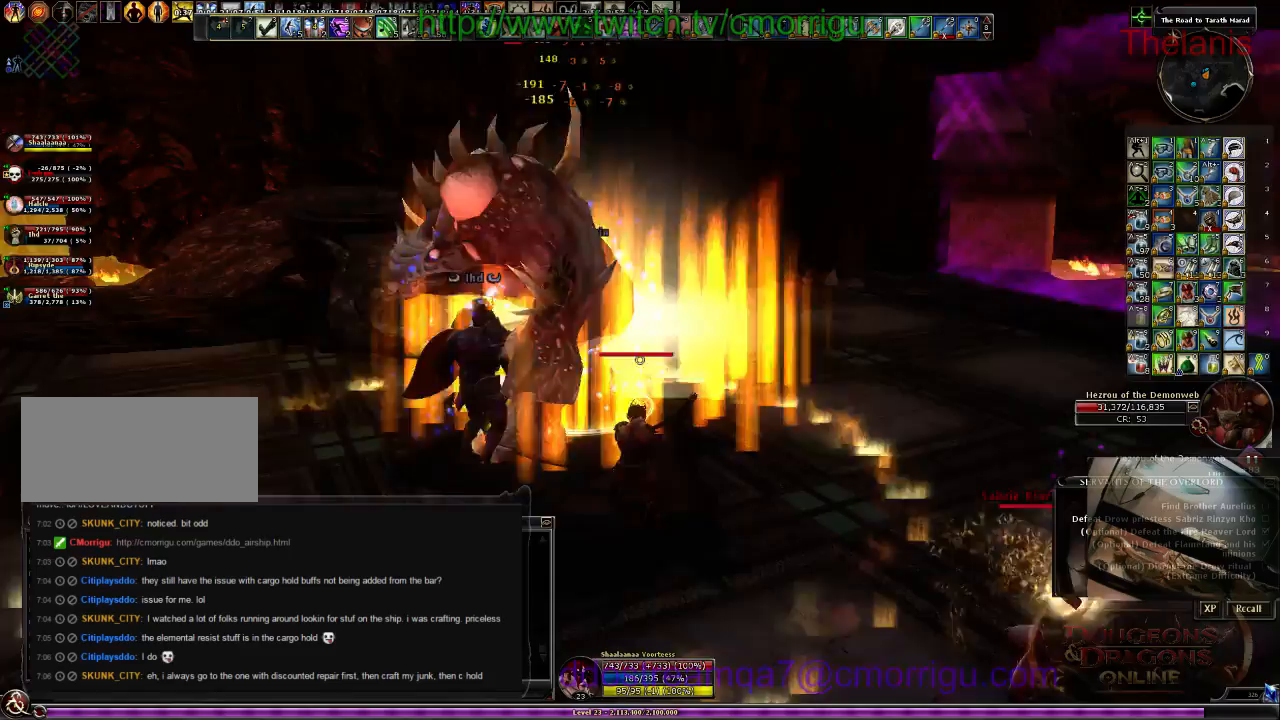
{"keys": ["a"], "events": [[334, "a", "down"], [500, "s", "up"]]}